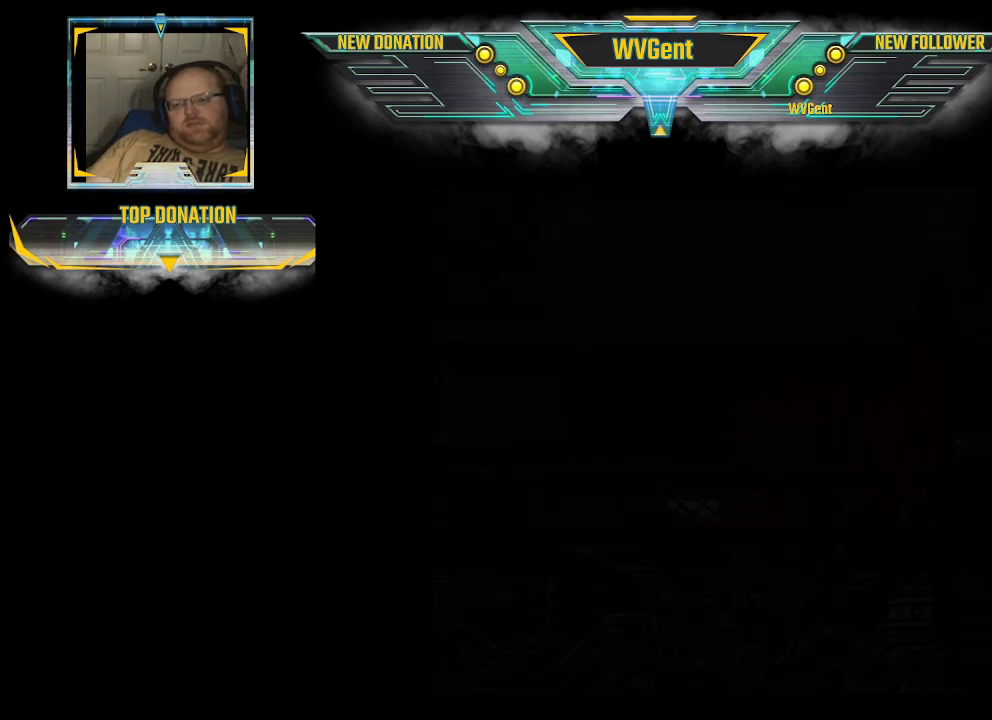
Gameplay with a controller (PlayStation layout); each line is a JSON object with the inputs held at the frame after it. "events" lists button and stick changes between this image and that frame as [ms after this image, input, new state], when the widget could be followed in between. Not read: L3 R3.
{"buttons": [], "left_stick": "center", "right_stick": "center", "events": []}
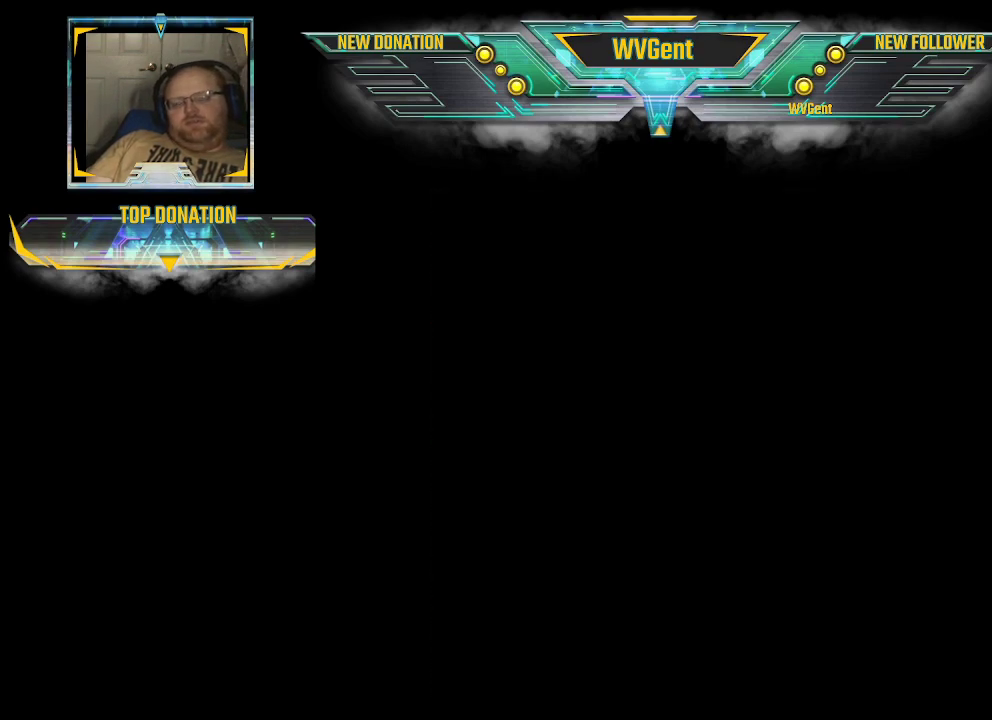
{"buttons": [], "left_stick": "center", "right_stick": "center", "events": []}
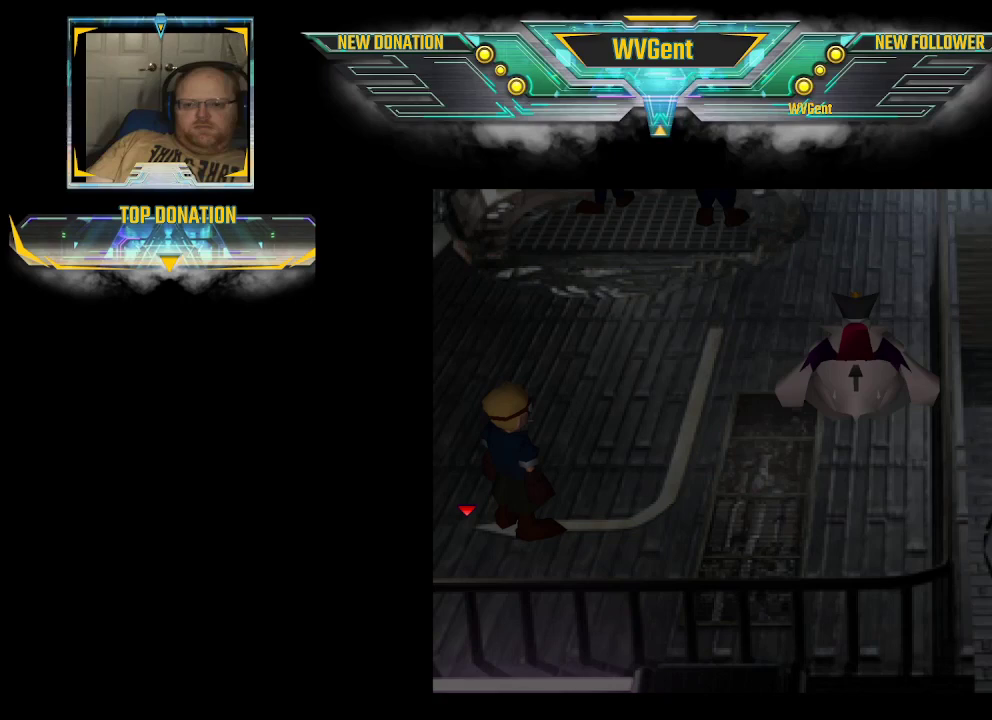
{"buttons": ["CIRCLE"], "left_stick": "up-right", "right_stick": "center", "events": [[433, "left_stick", "up-right"], [500, "CIRCLE", "down"]]}
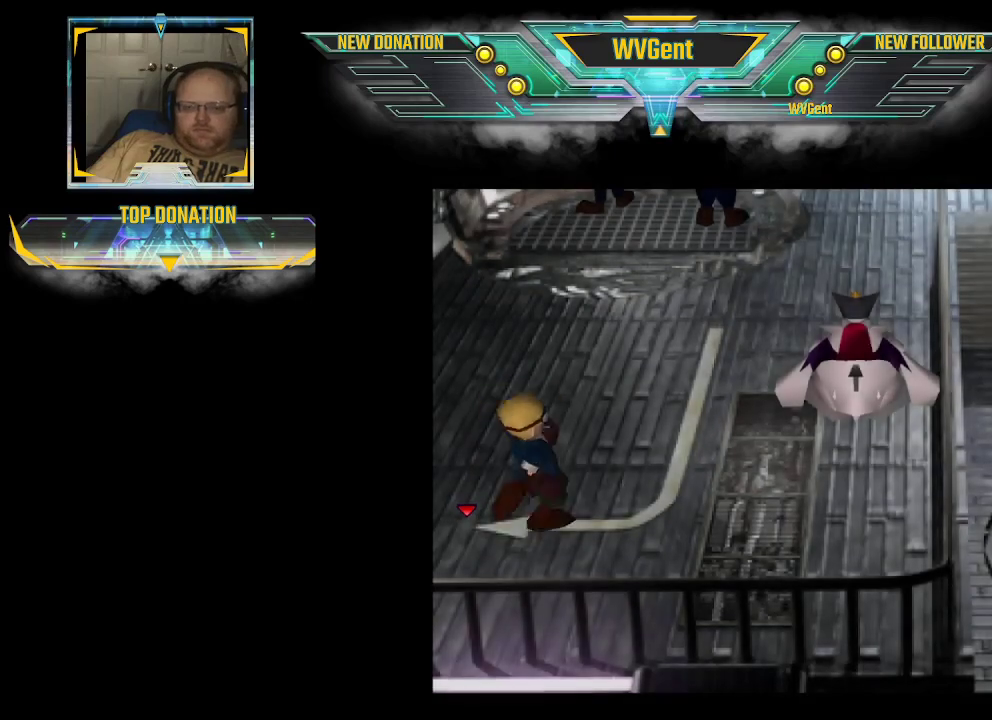
{"buttons": [], "left_stick": "right", "right_stick": "center", "events": [[433, "left_stick", "right"], [500, "CIRCLE", "up"]]}
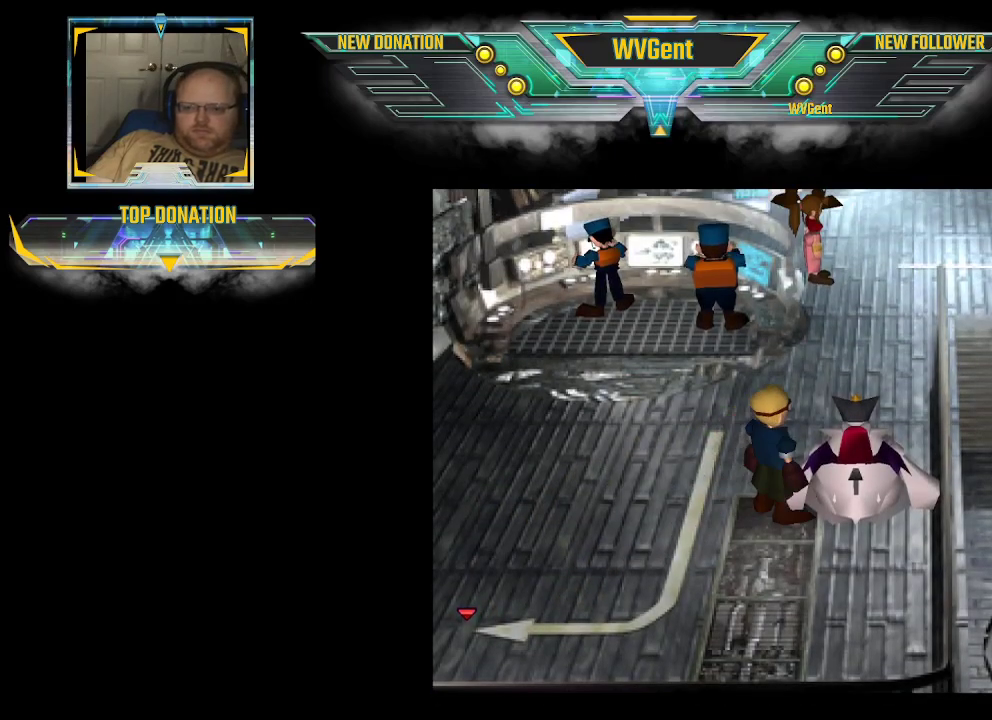
{"buttons": [], "left_stick": "center", "right_stick": "center", "events": [[67, "CROSS", "down"], [67, "left_stick", "up-right"], [167, "left_stick", "center"], [233, "CROSS", "up"]]}
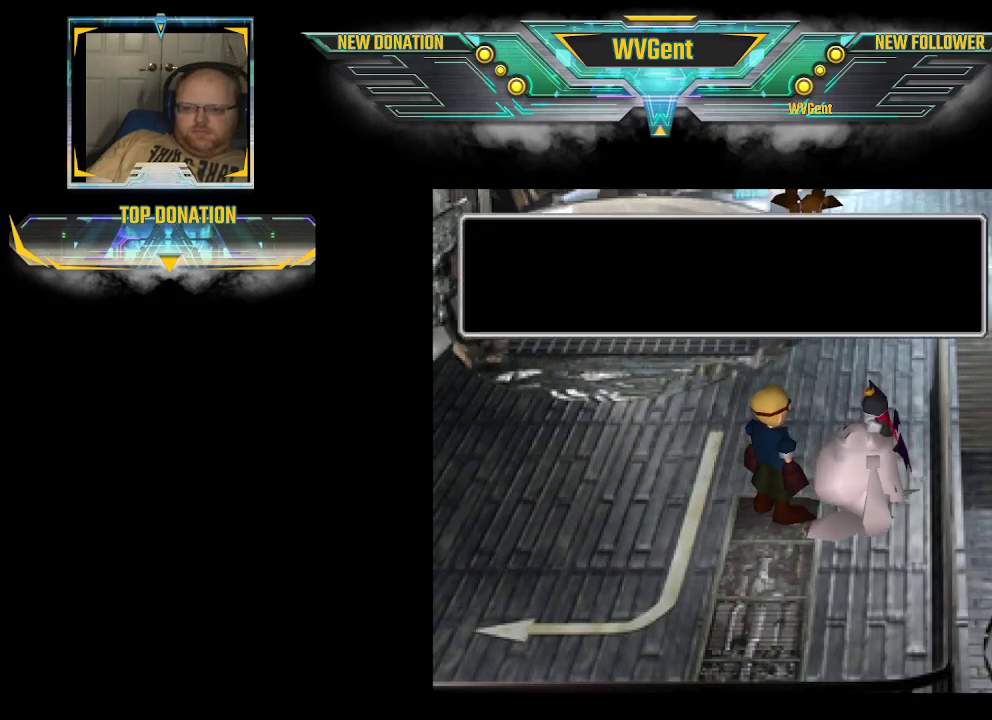
{"buttons": [], "left_stick": "center", "right_stick": "center", "events": []}
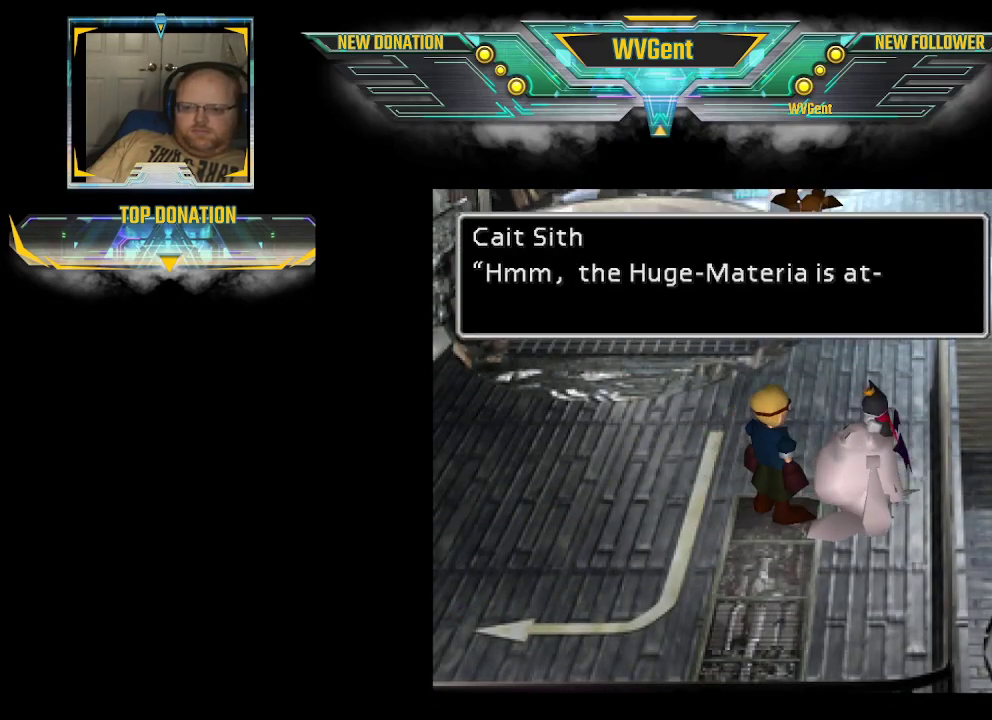
{"buttons": [], "left_stick": "center", "right_stick": "center", "events": []}
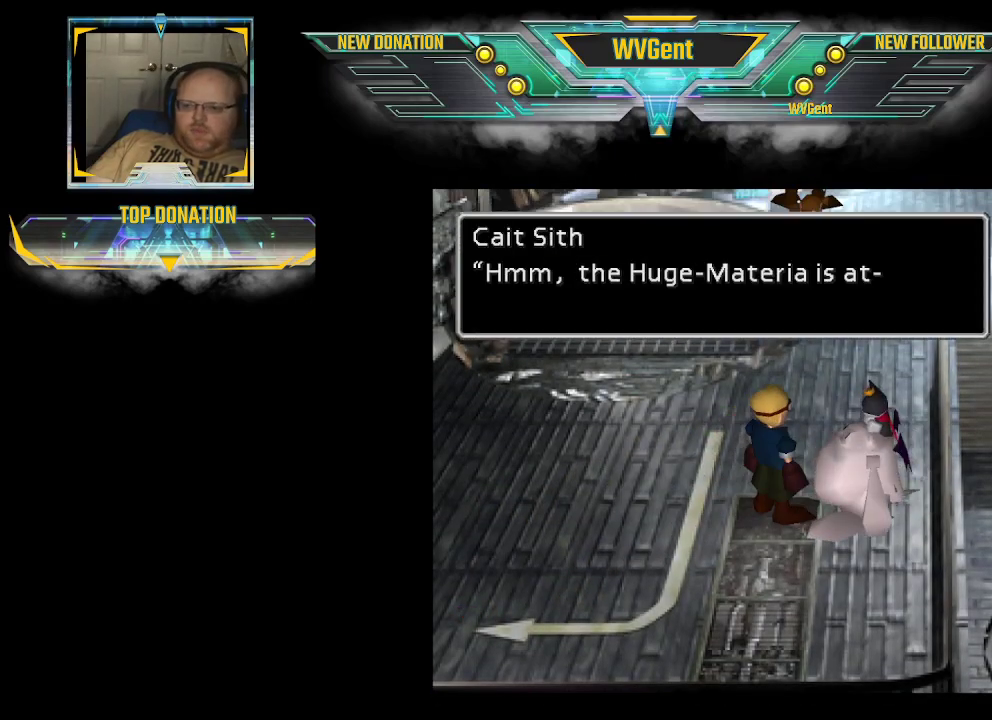
{"buttons": ["CROSS"], "left_stick": "center", "right_stick": "center", "events": [[400, "CROSS", "down"]]}
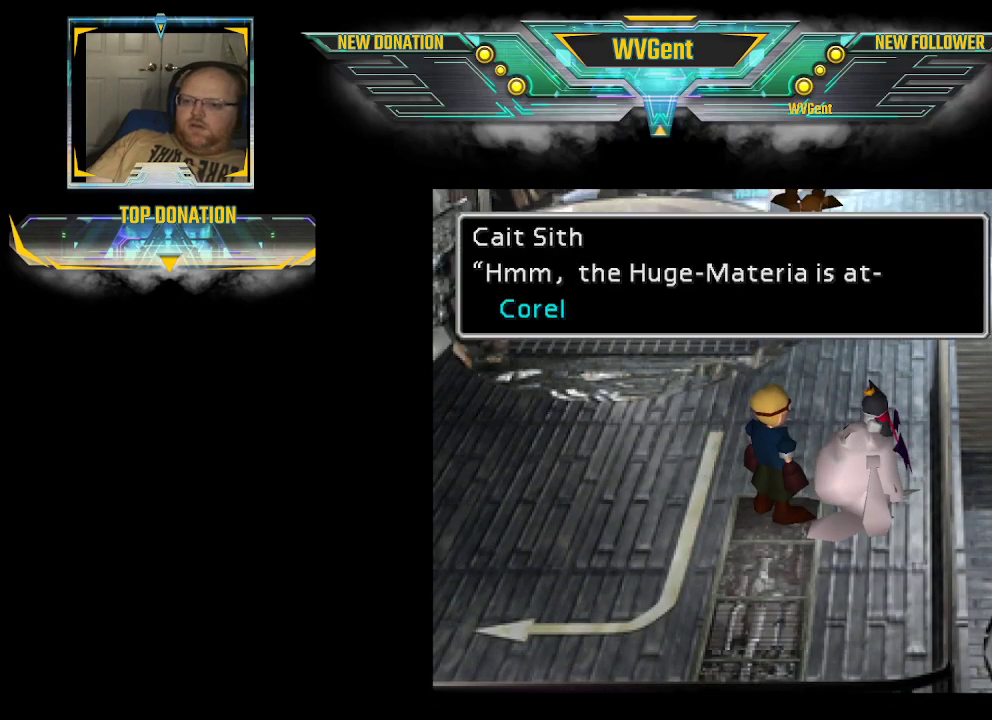
{"buttons": [], "left_stick": "center", "right_stick": "center", "events": [[33, "CROSS", "up"]]}
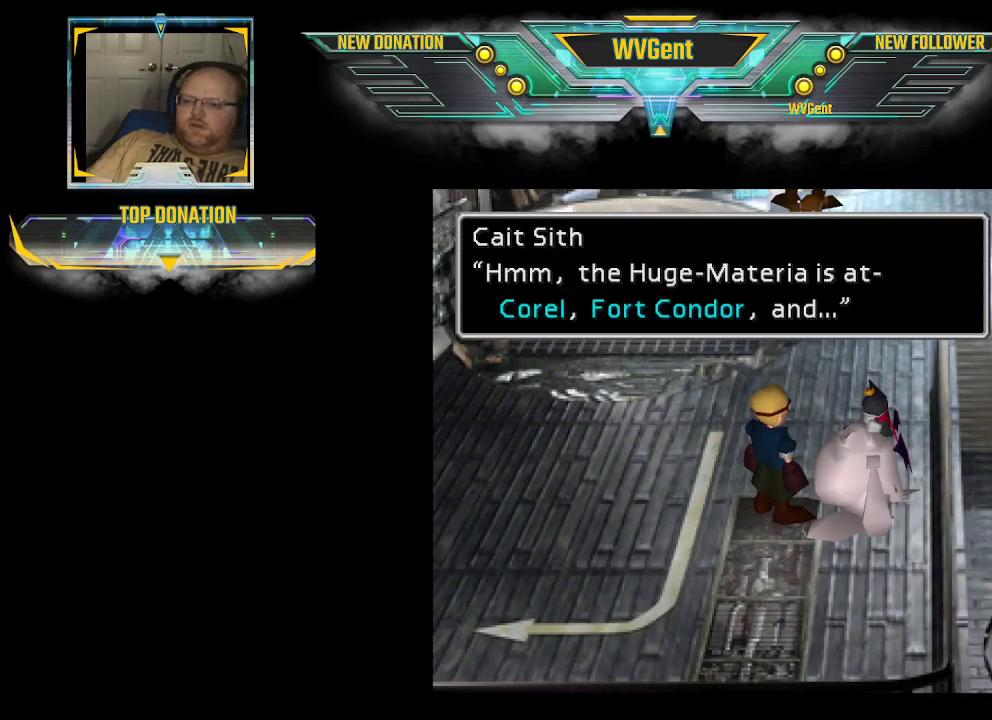
{"buttons": [], "left_stick": "center", "right_stick": "center", "events": []}
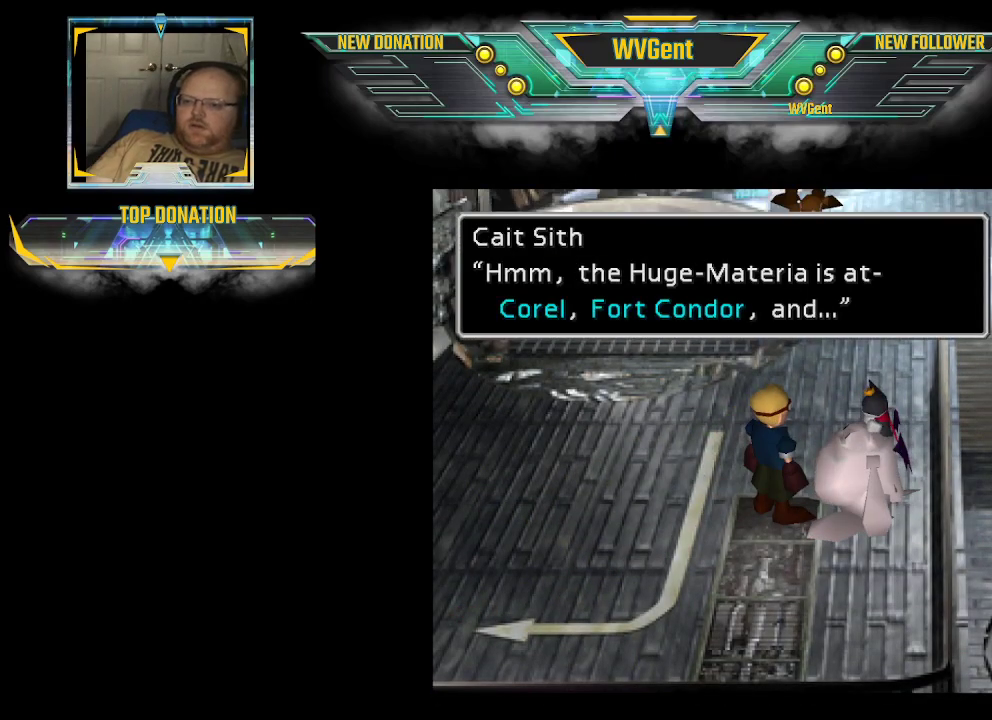
{"buttons": [], "left_stick": "center", "right_stick": "center", "events": []}
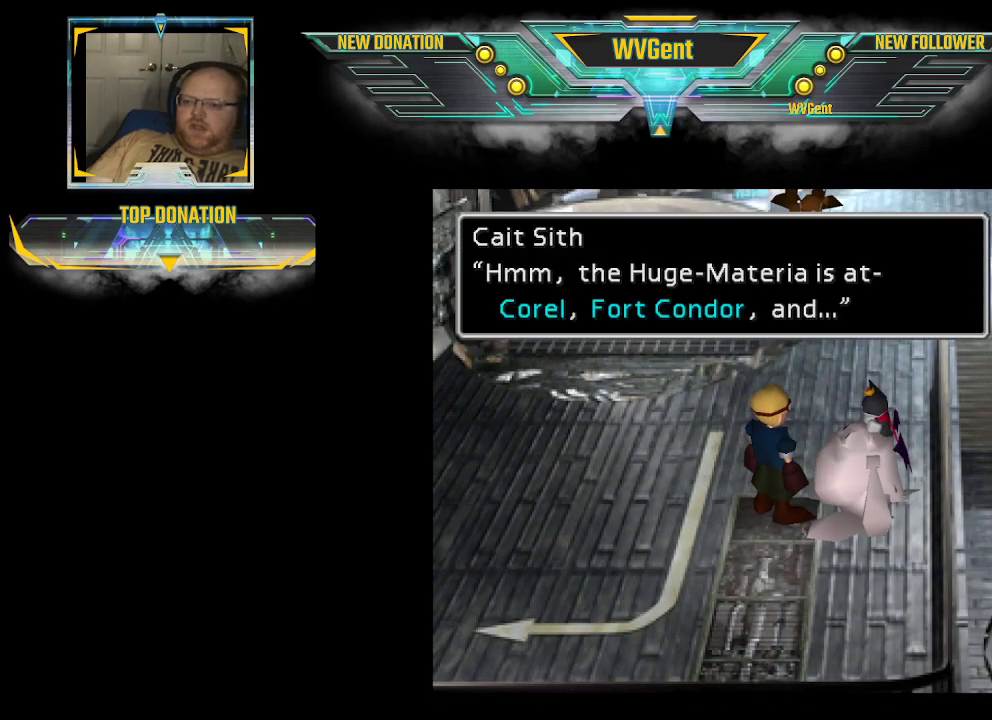
{"buttons": ["CROSS"], "left_stick": "center", "right_stick": "center", "events": [[467, "CROSS", "down"]]}
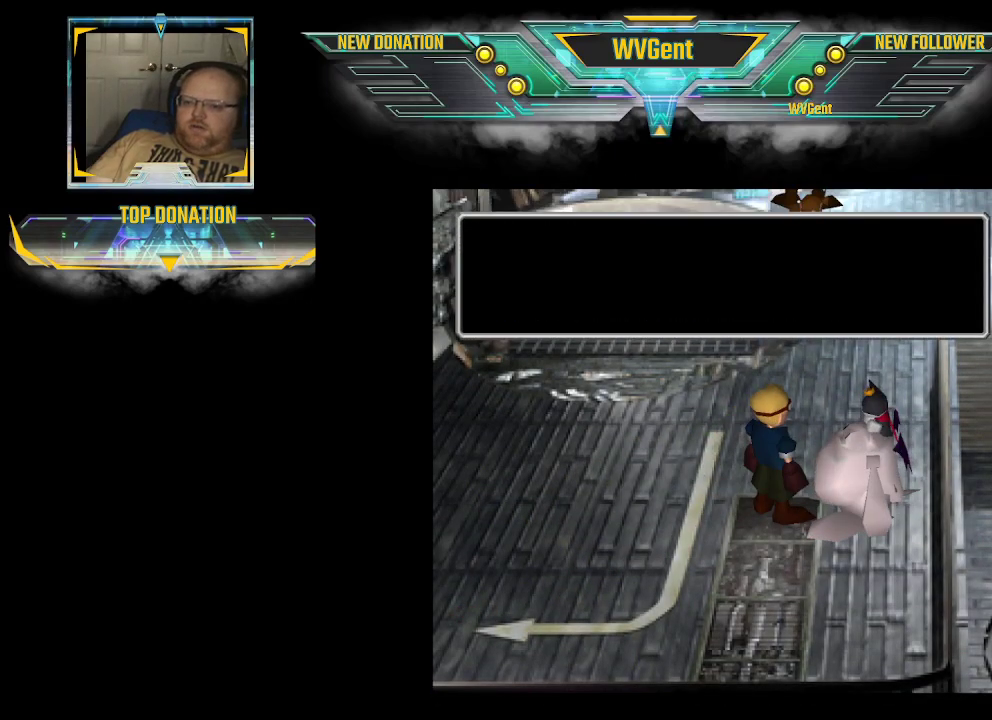
{"buttons": [], "left_stick": "center", "right_stick": "center", "events": [[33, "CROSS", "up"]]}
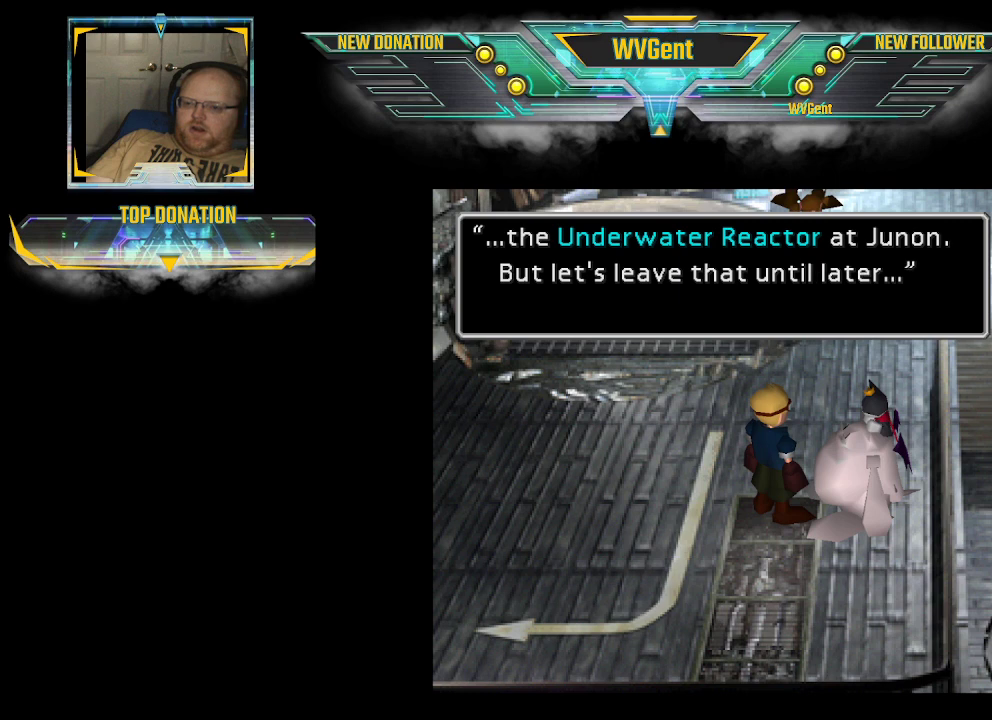
{"buttons": [], "left_stick": "center", "right_stick": "center", "events": []}
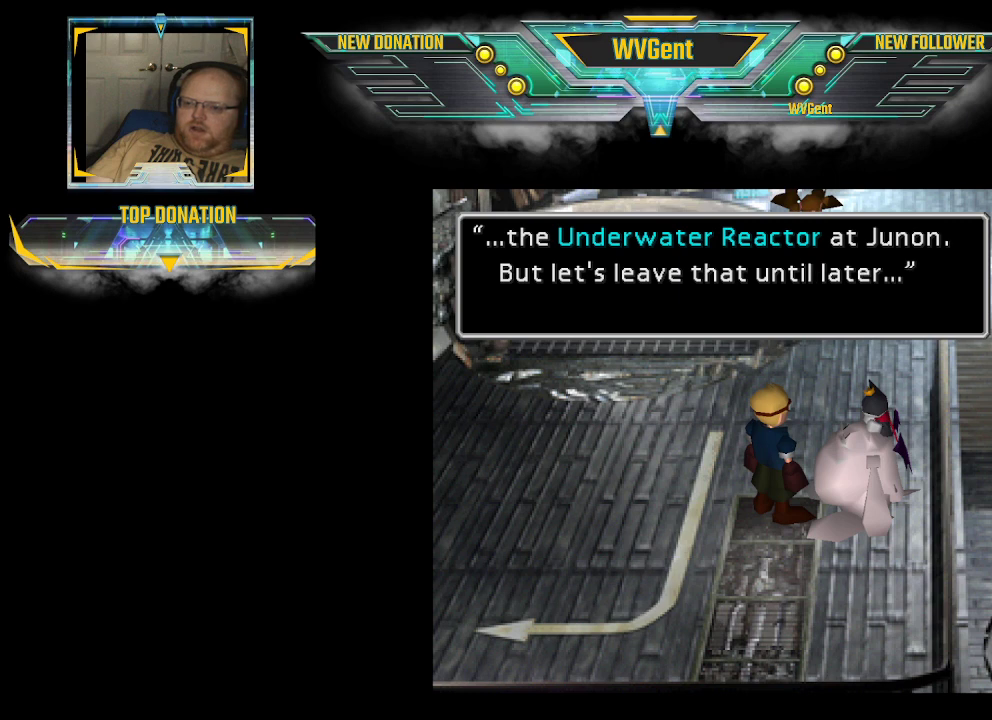
{"buttons": [], "left_stick": "center", "right_stick": "center", "events": []}
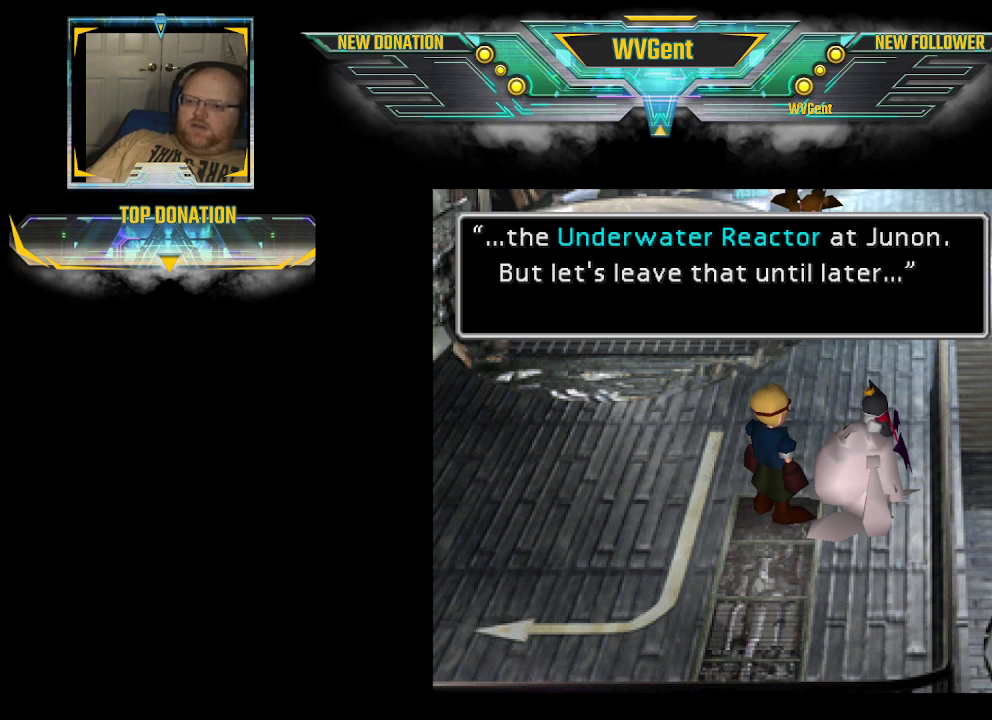
{"buttons": [], "left_stick": "center", "right_stick": "center", "events": []}
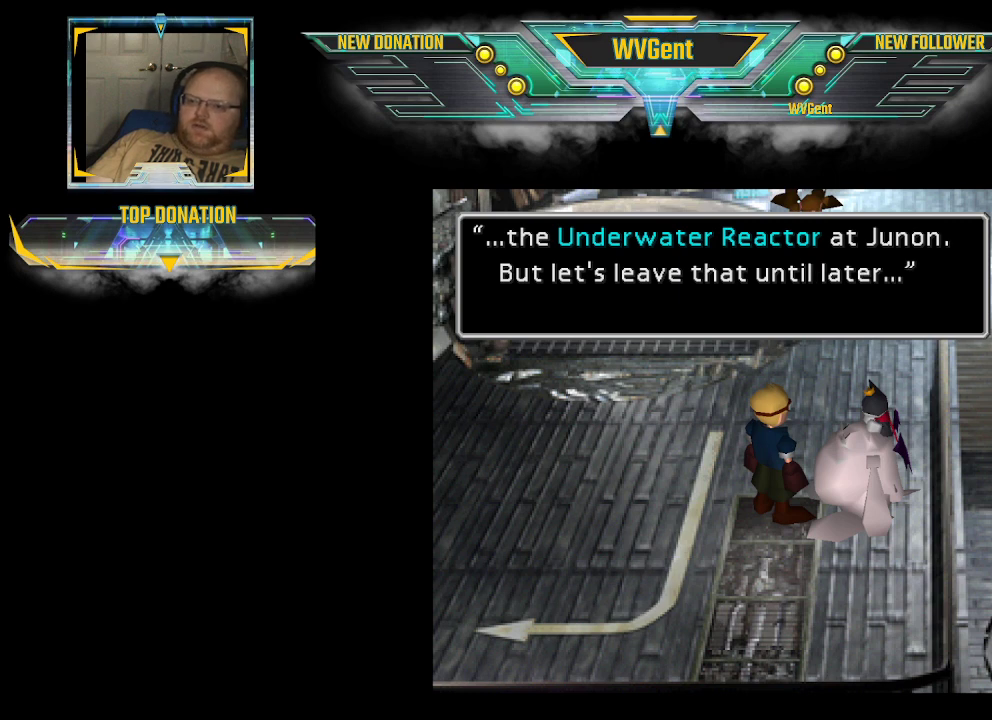
{"buttons": [], "left_stick": "center", "right_stick": "center", "events": []}
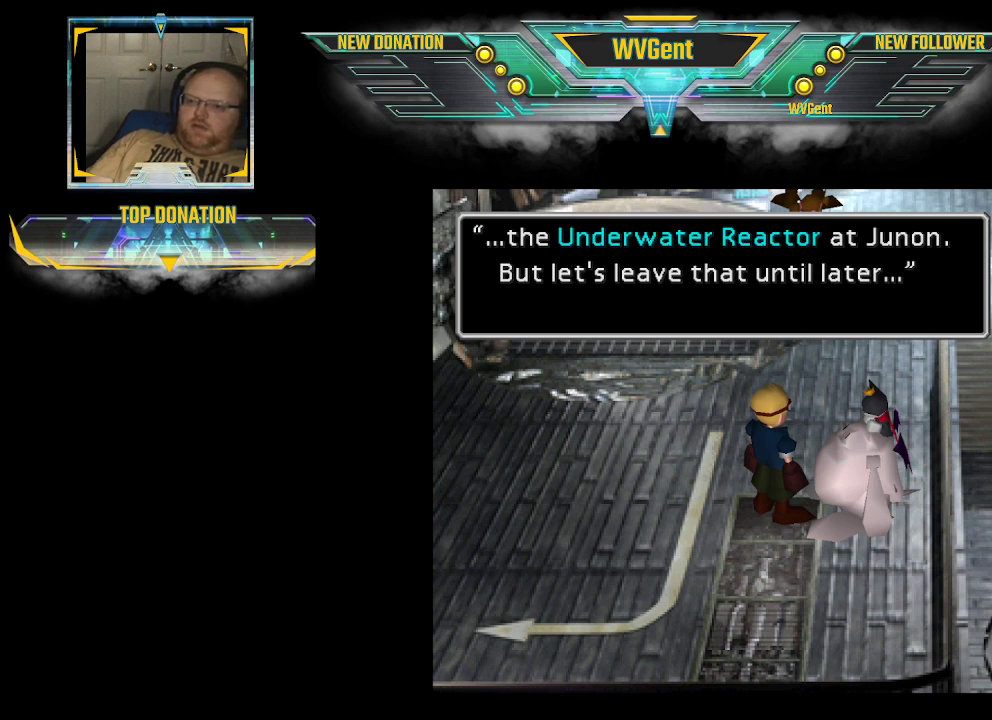
{"buttons": [], "left_stick": "center", "right_stick": "center", "events": []}
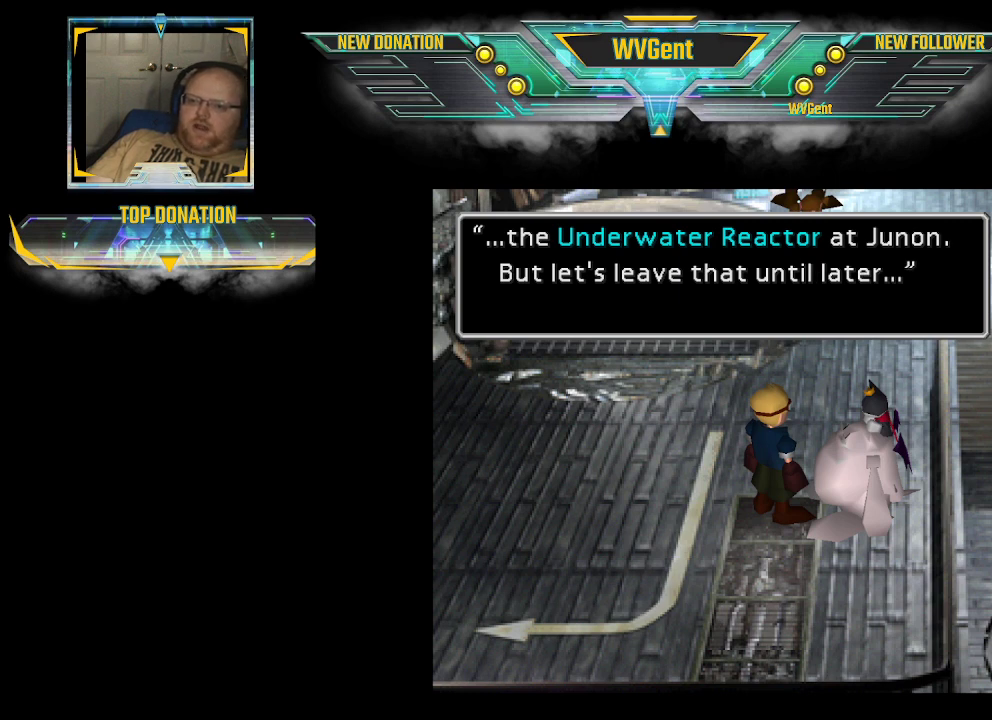
{"buttons": [], "left_stick": "center", "right_stick": "center", "events": []}
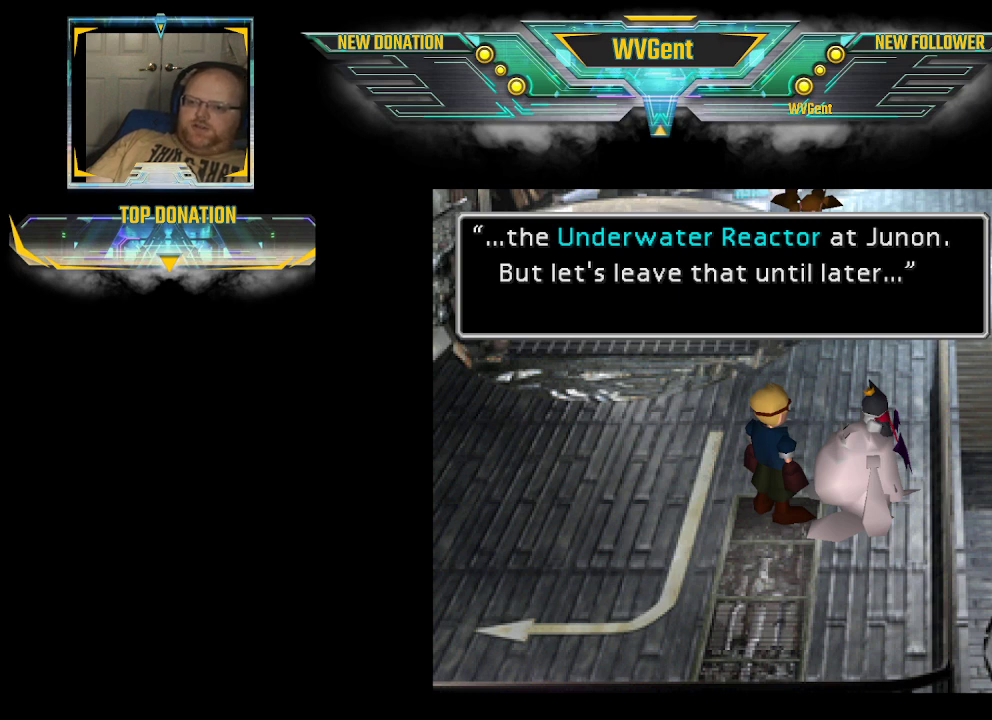
{"buttons": [], "left_stick": "center", "right_stick": "center", "events": []}
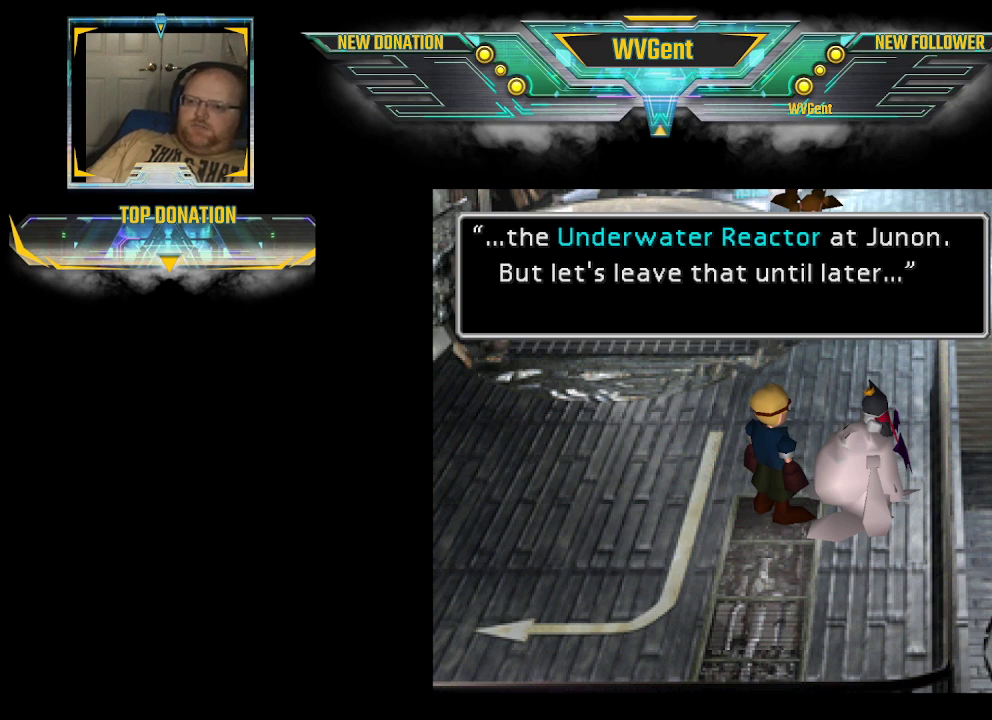
{"buttons": ["CROSS"], "left_stick": "center", "right_stick": "center", "events": [[433, "CROSS", "down"]]}
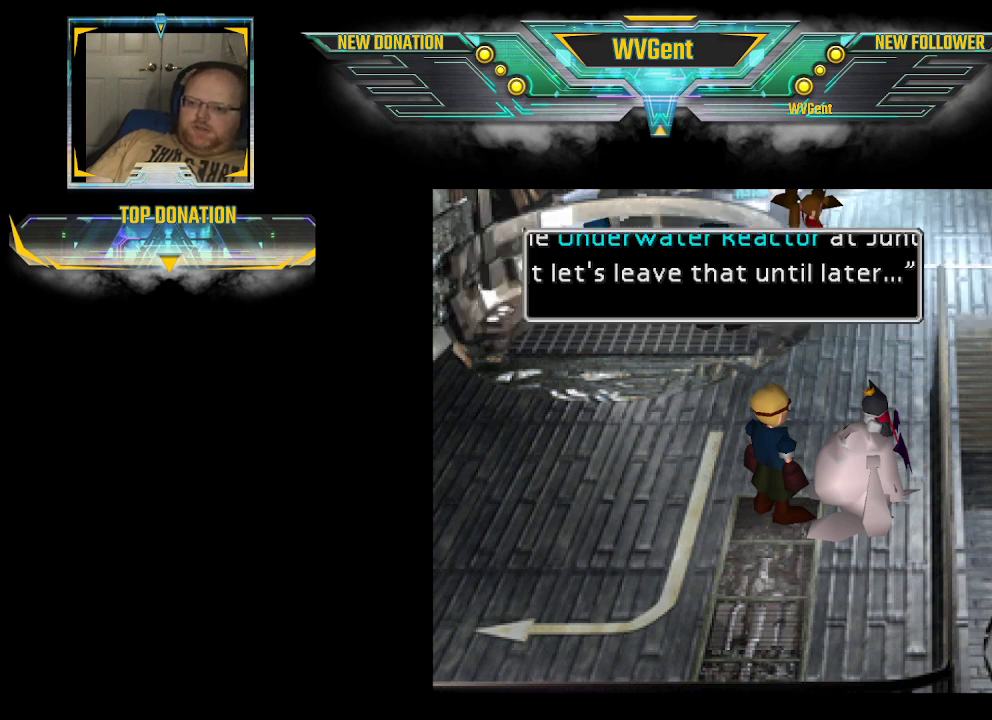
{"buttons": [], "left_stick": "center", "right_stick": "center", "events": [[33, "CROSS", "up"]]}
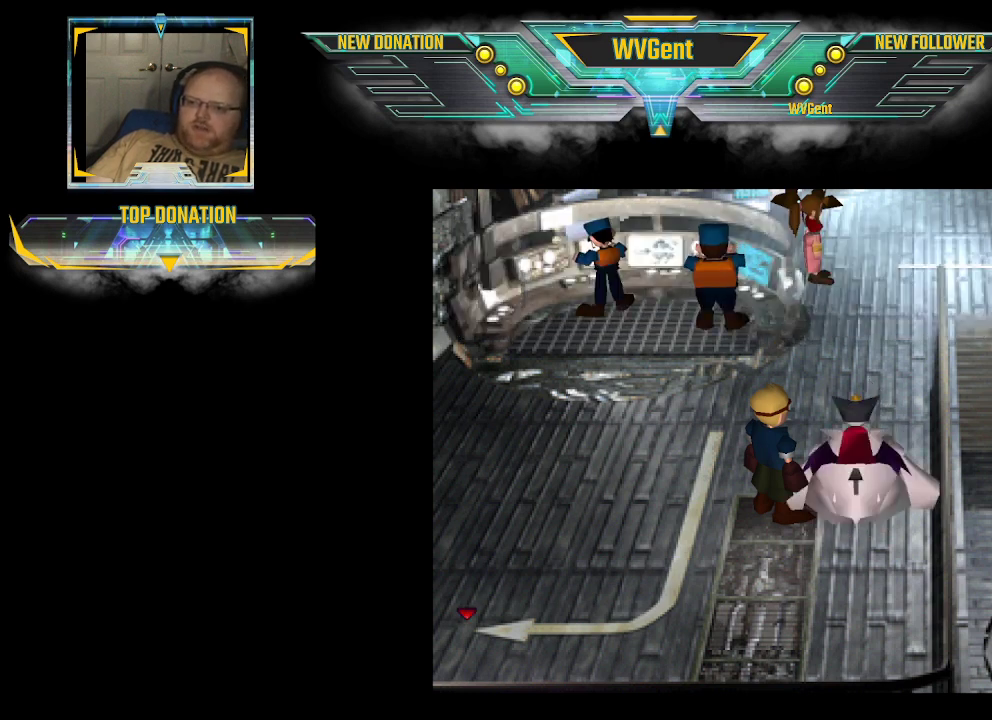
{"buttons": ["CIRCLE"], "left_stick": "up-right", "right_stick": "center", "events": [[133, "left_stick", "up"], [167, "CIRCLE", "down"], [433, "left_stick", "up-right"]]}
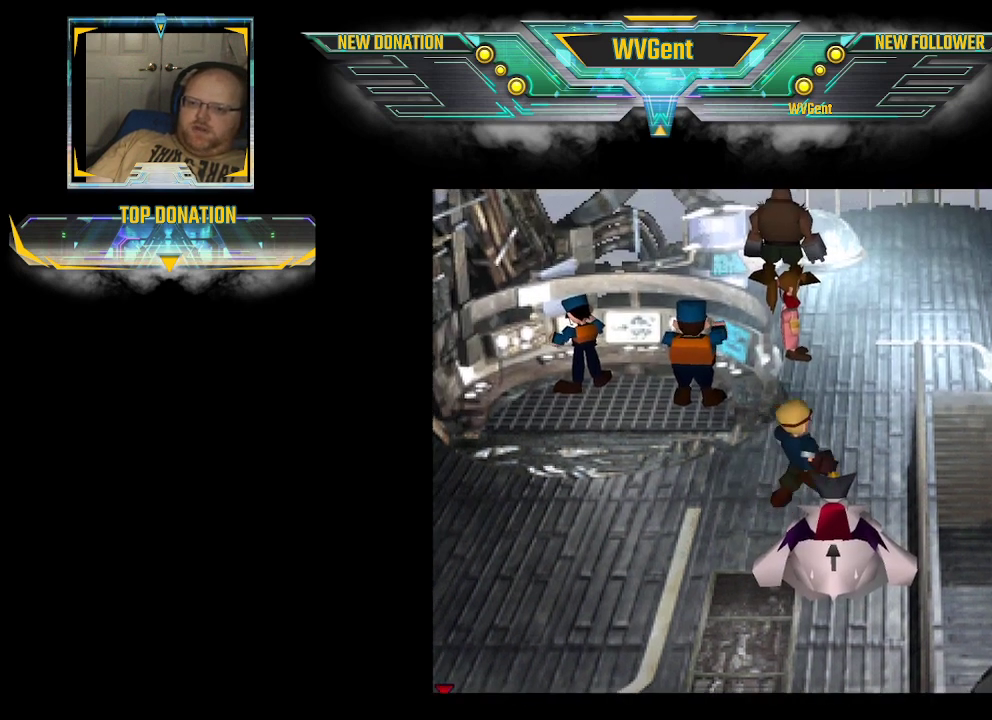
{"buttons": ["CIRCLE"], "left_stick": "up-left", "right_stick": "center", "events": [[200, "left_stick", "up"], [467, "left_stick", "up-left"]]}
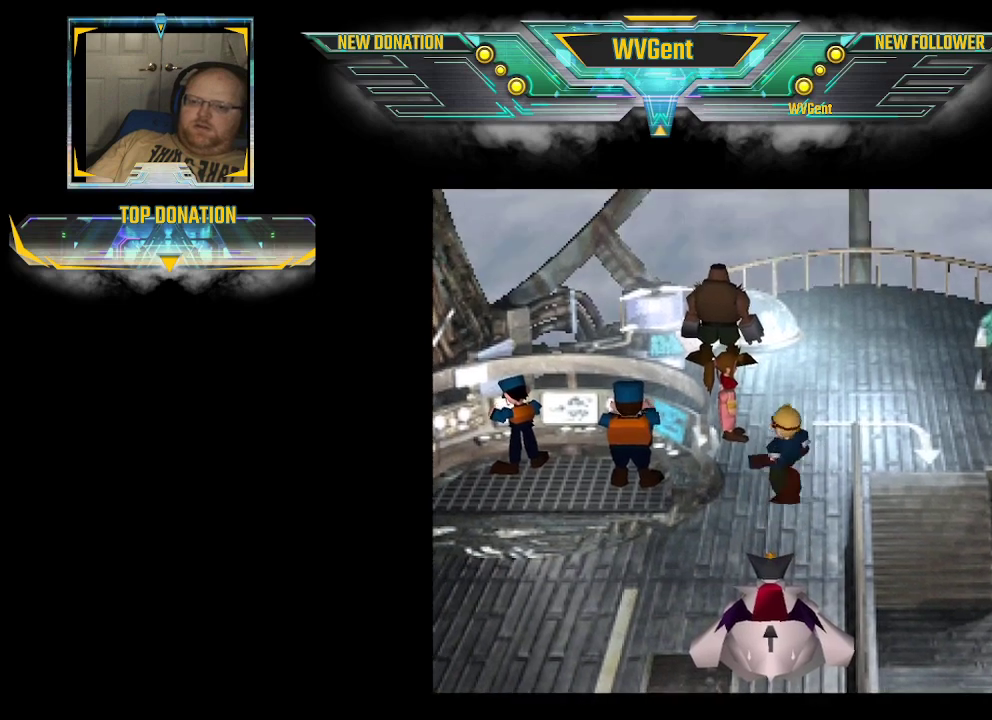
{"buttons": [], "left_stick": "up-left", "right_stick": "center", "events": [[167, "CIRCLE", "up"], [233, "left_stick", "up"], [333, "CROSS", "down"], [433, "left_stick", "up-left"], [500, "CROSS", "up"]]}
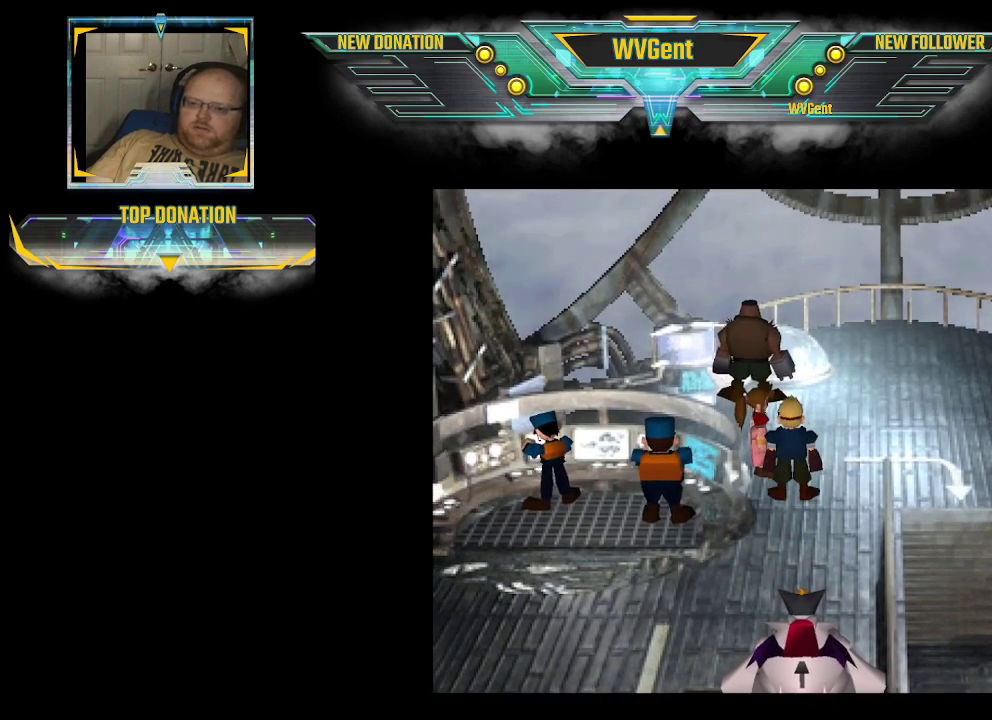
{"buttons": [], "left_stick": "center", "right_stick": "center", "events": [[133, "left_stick", "center"]]}
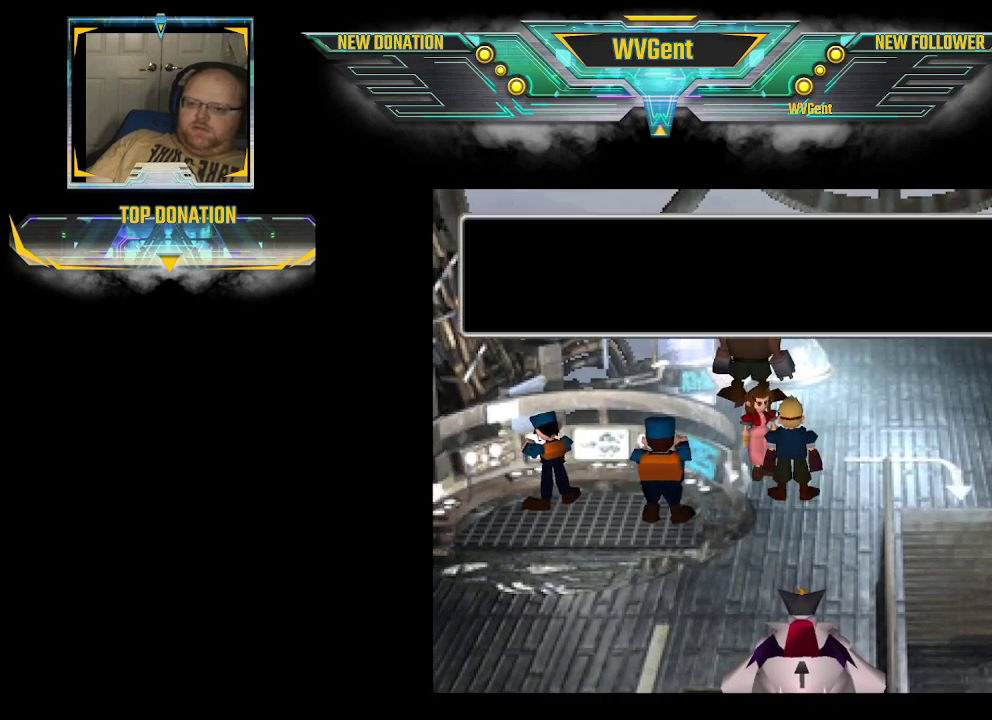
{"buttons": [], "left_stick": "center", "right_stick": "center", "events": []}
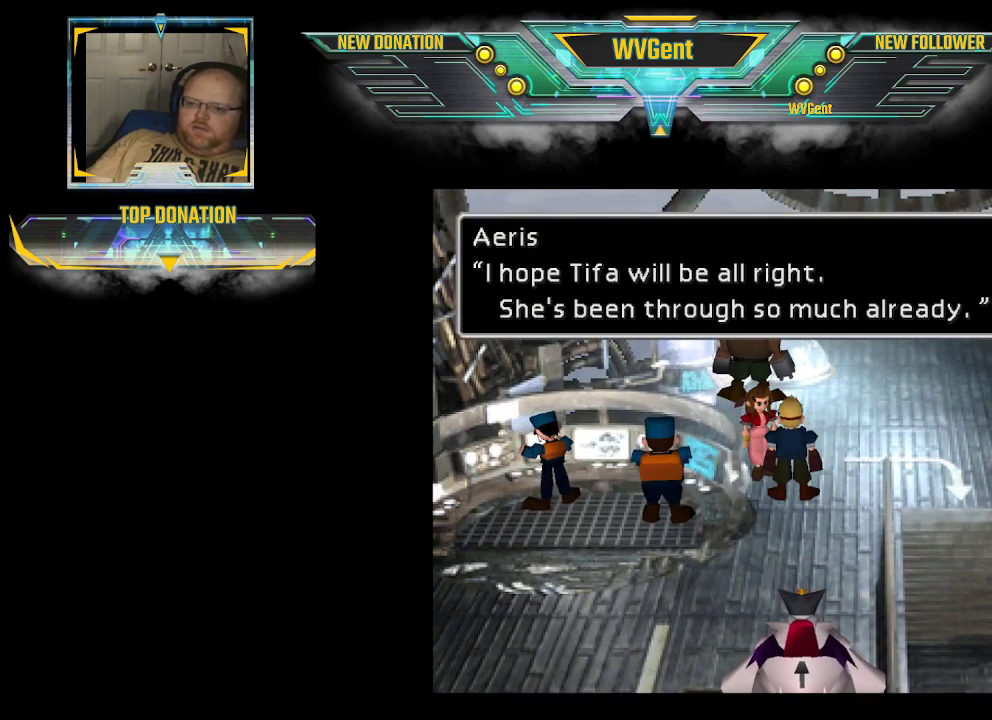
{"buttons": [], "left_stick": "center", "right_stick": "center", "events": []}
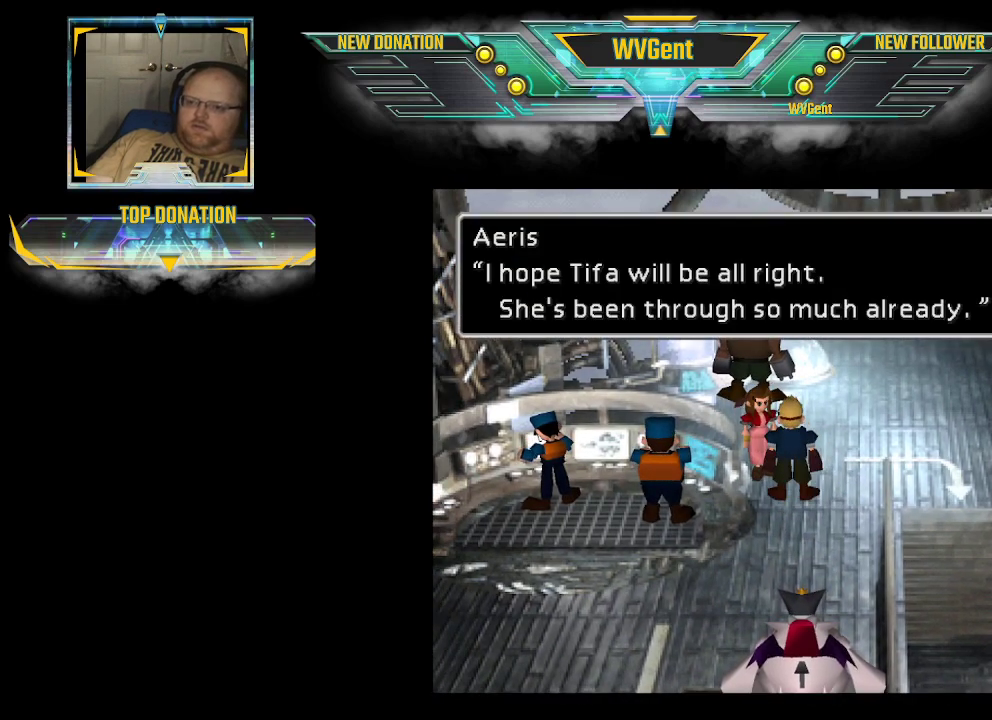
{"buttons": [], "left_stick": "center", "right_stick": "center", "events": []}
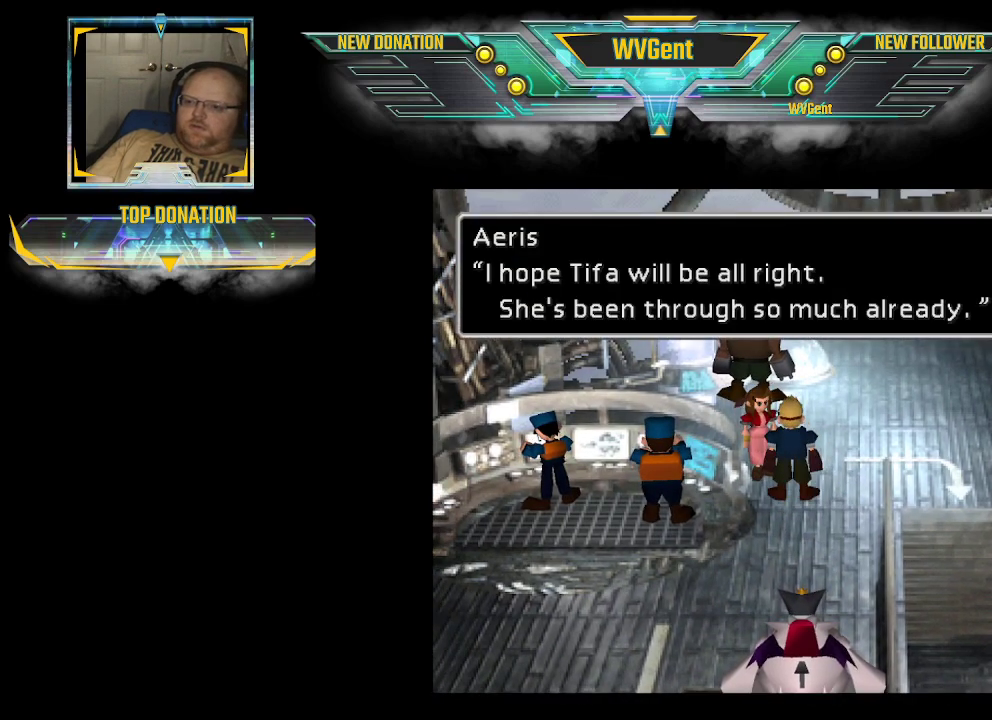
{"buttons": [], "left_stick": "center", "right_stick": "center", "events": []}